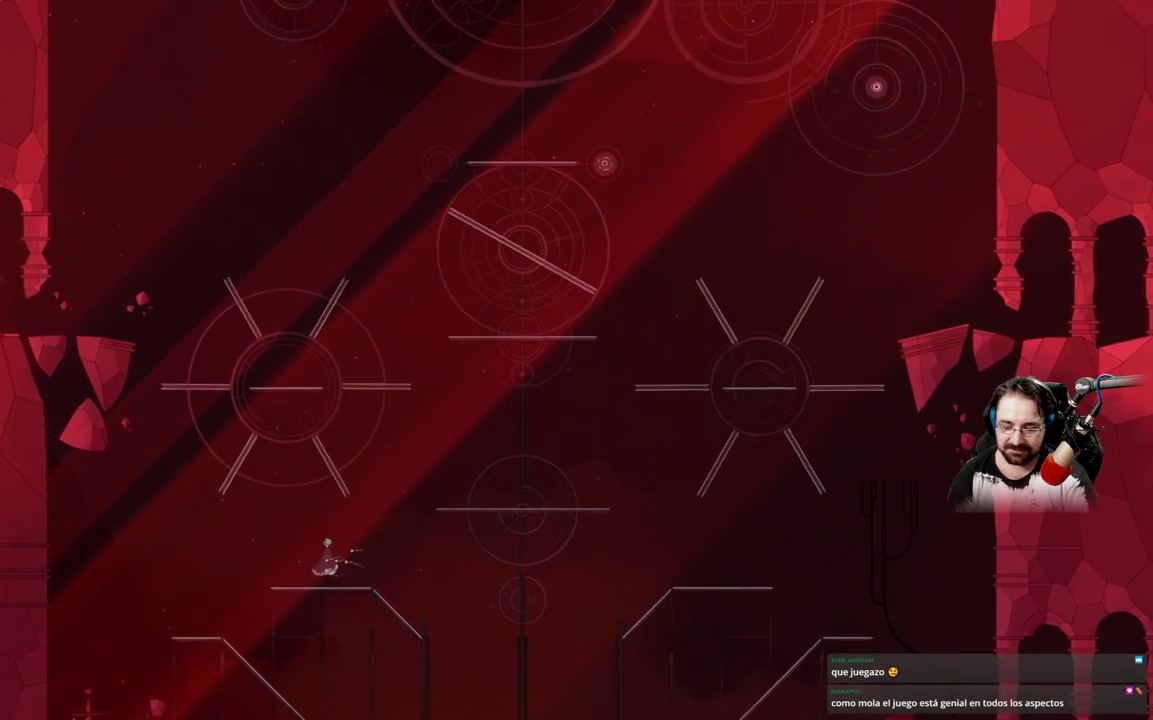
Gameplay with a controller (Xbox layout); each line is a JSON object with the inputs held at the frame after it. "events" lists button and stick changes between this image and that frame as [ms after this image, input, new state], when the widget could be followed in between.
{"buttons": [], "left_stick": "center", "right_stick": "center", "events": [[267, "left_stick", "right"], [367, "left_stick", "center"]]}
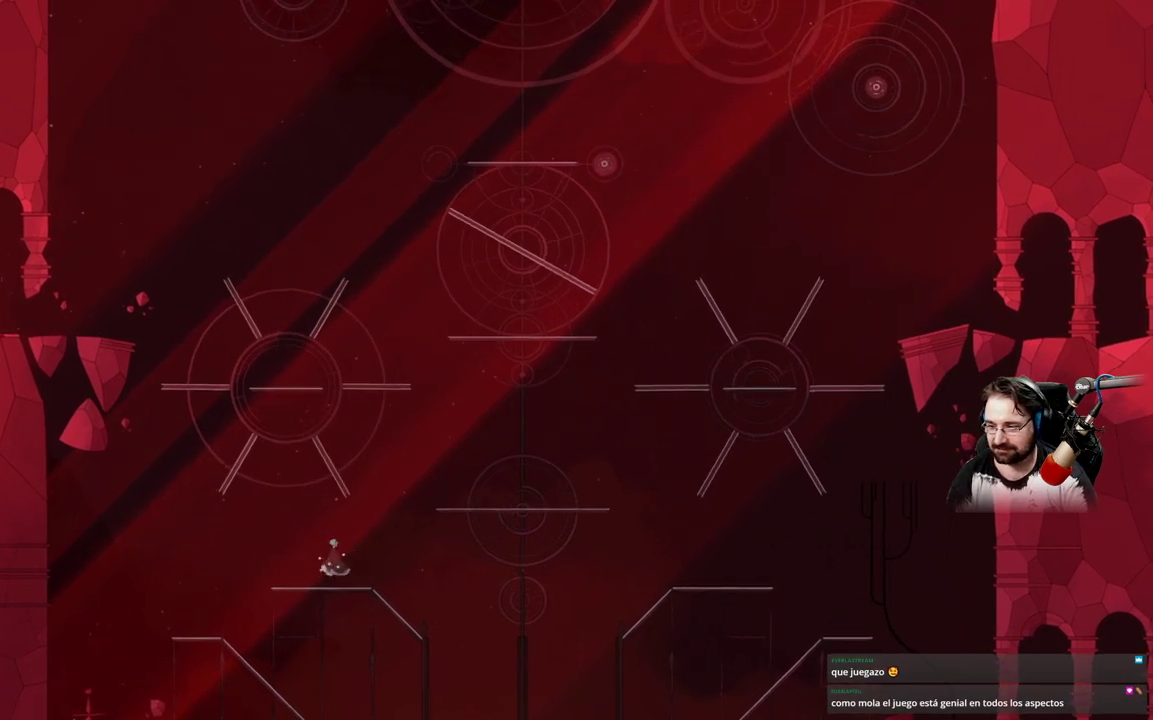
{"buttons": [], "left_stick": "center", "right_stick": "center", "events": []}
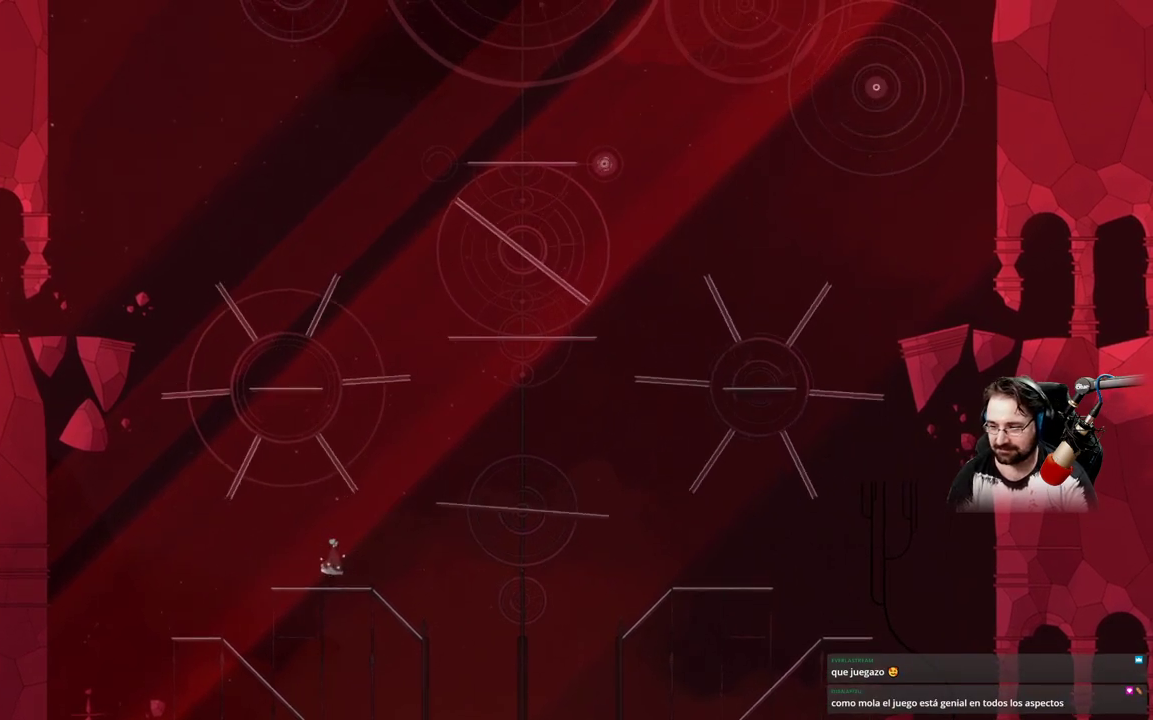
{"buttons": [], "left_stick": "center", "right_stick": "center", "events": []}
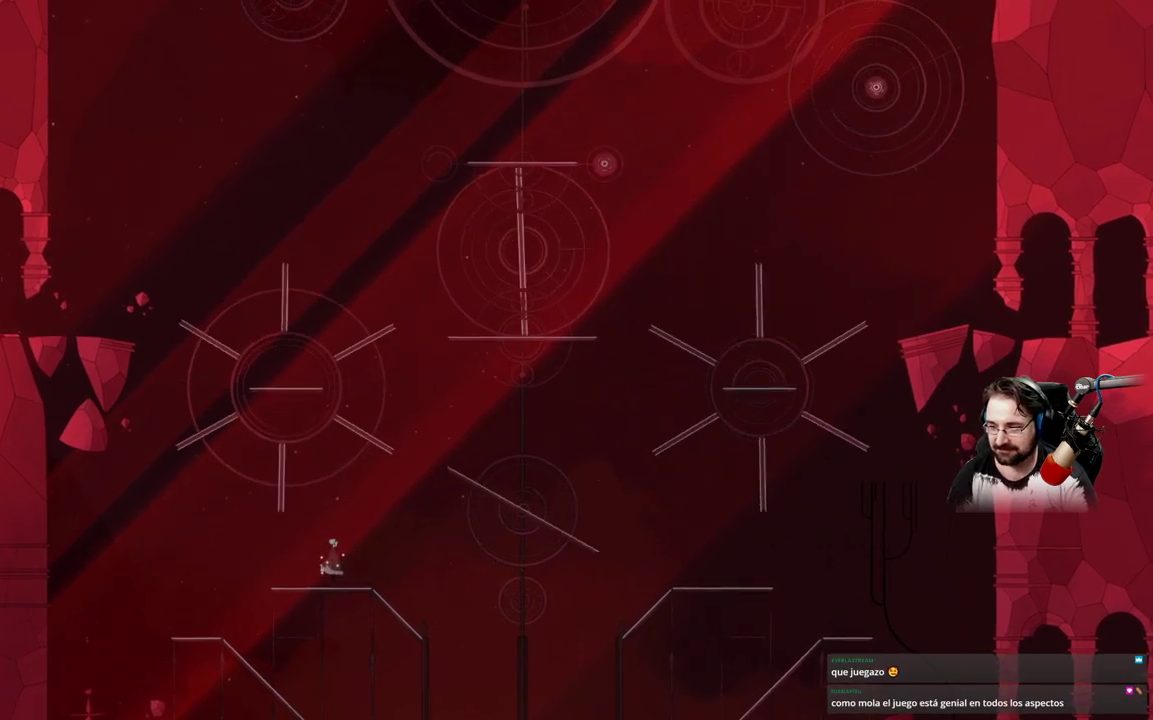
{"buttons": [], "left_stick": "center", "right_stick": "center", "events": []}
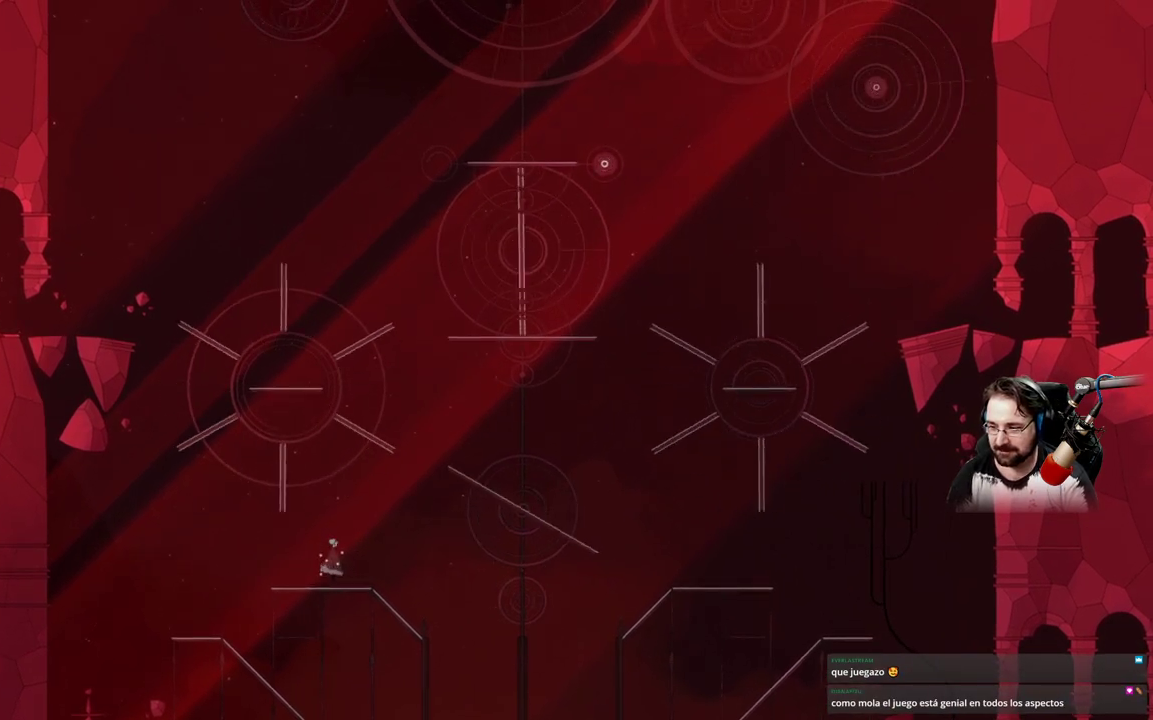
{"buttons": [], "left_stick": "center", "right_stick": "center", "events": []}
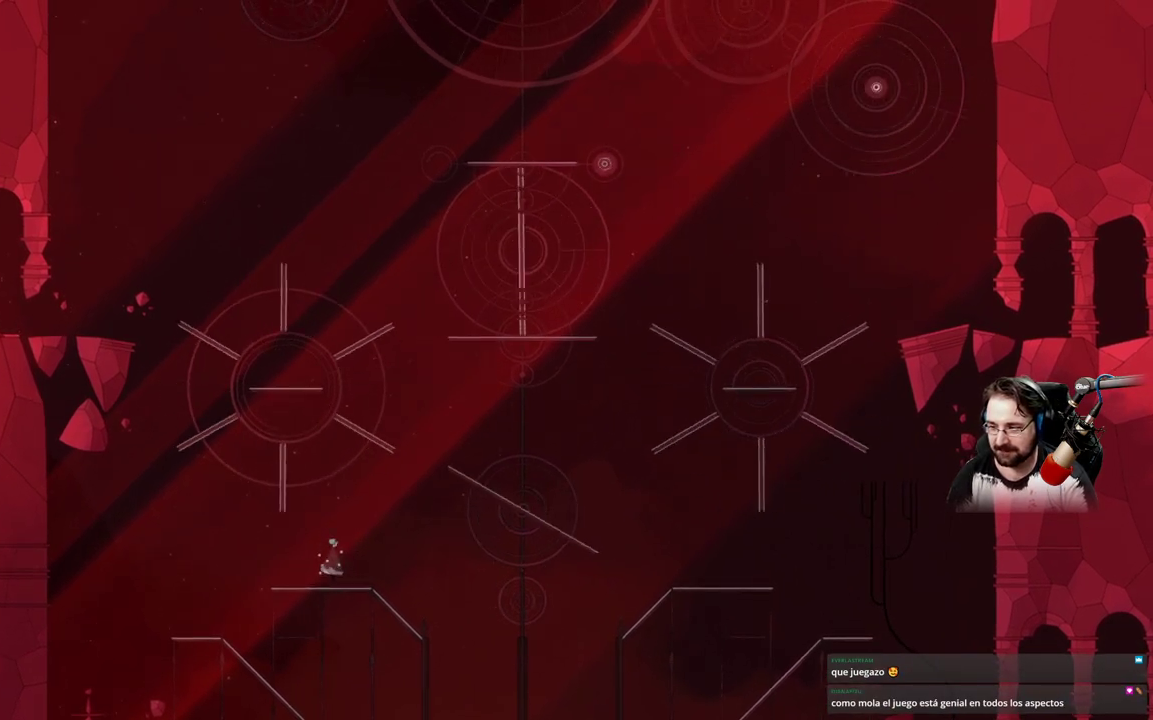
{"buttons": [], "left_stick": "center", "right_stick": "center", "events": []}
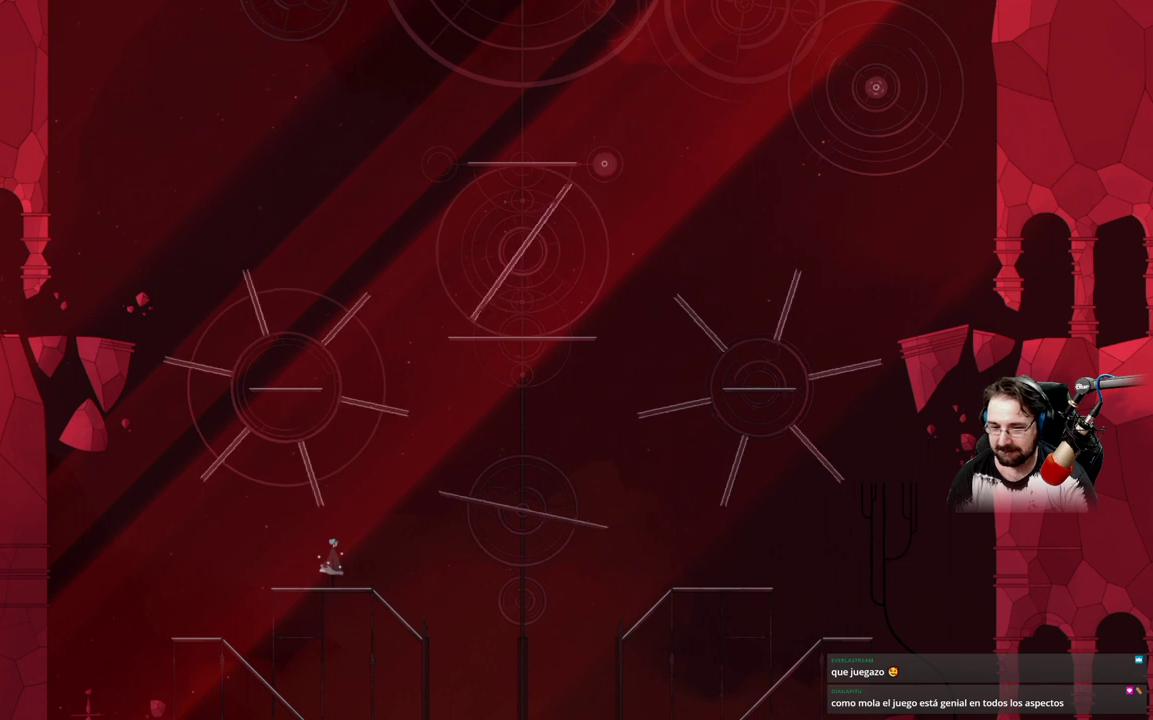
{"buttons": [], "left_stick": "center", "right_stick": "center", "events": []}
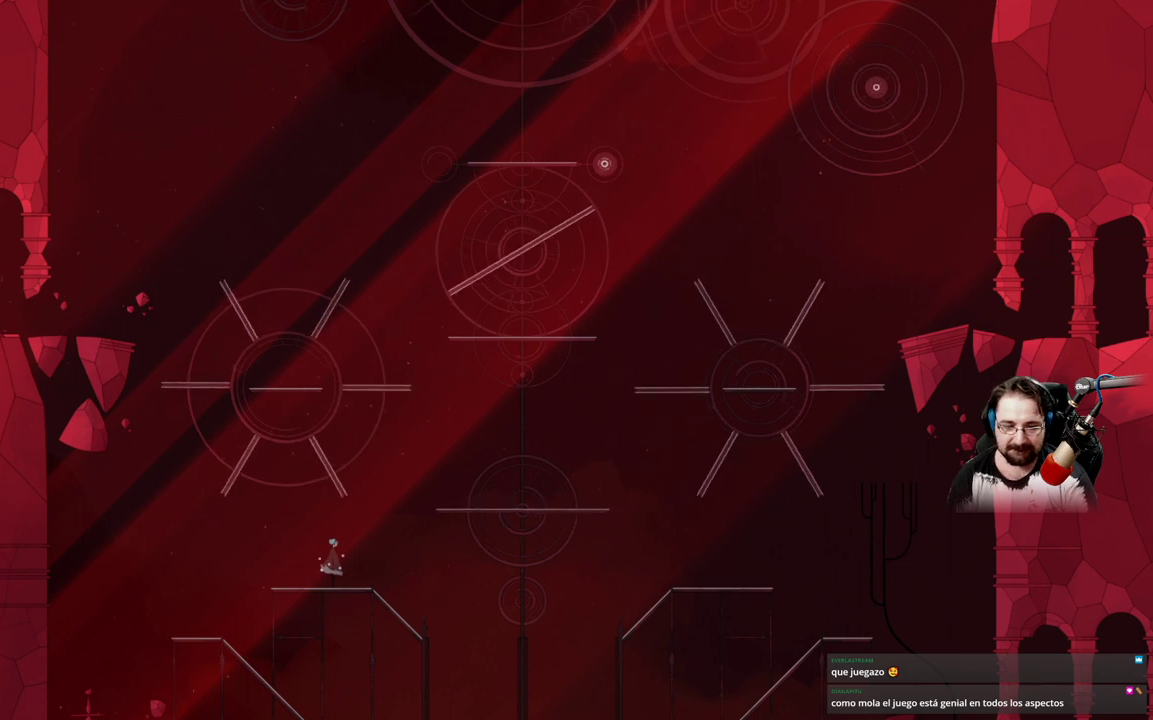
{"buttons": [], "left_stick": "center", "right_stick": "center", "events": []}
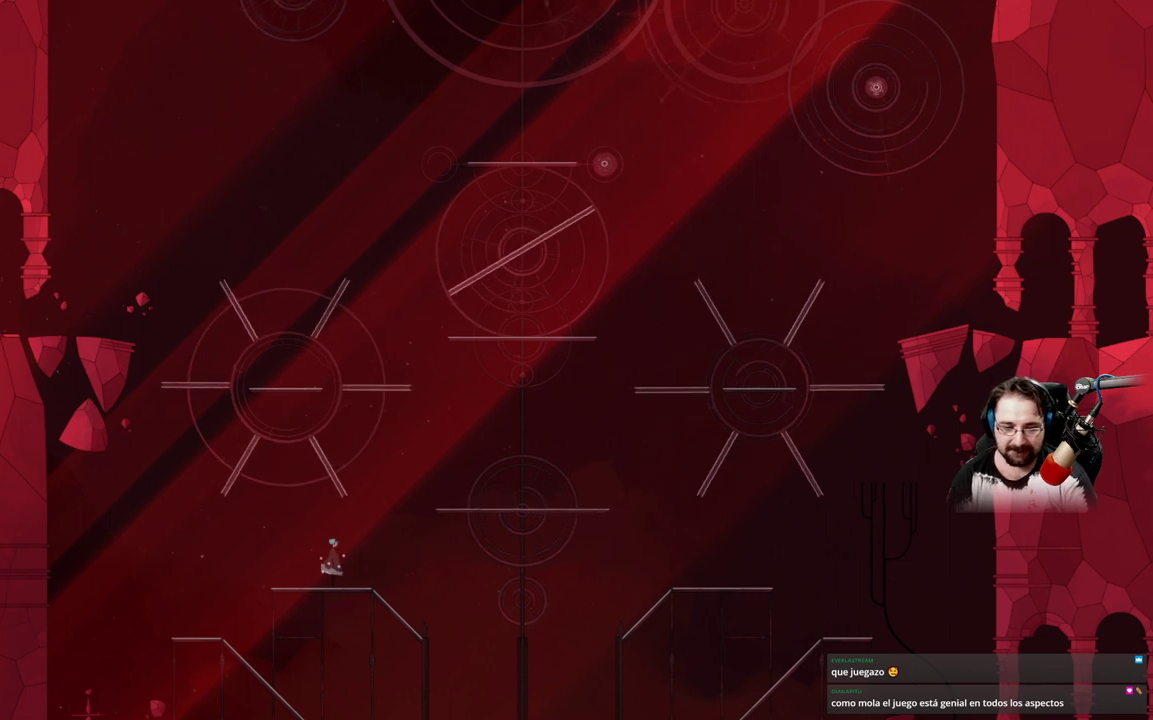
{"buttons": [], "left_stick": "right", "right_stick": "center", "events": [[367, "left_stick", "right"]]}
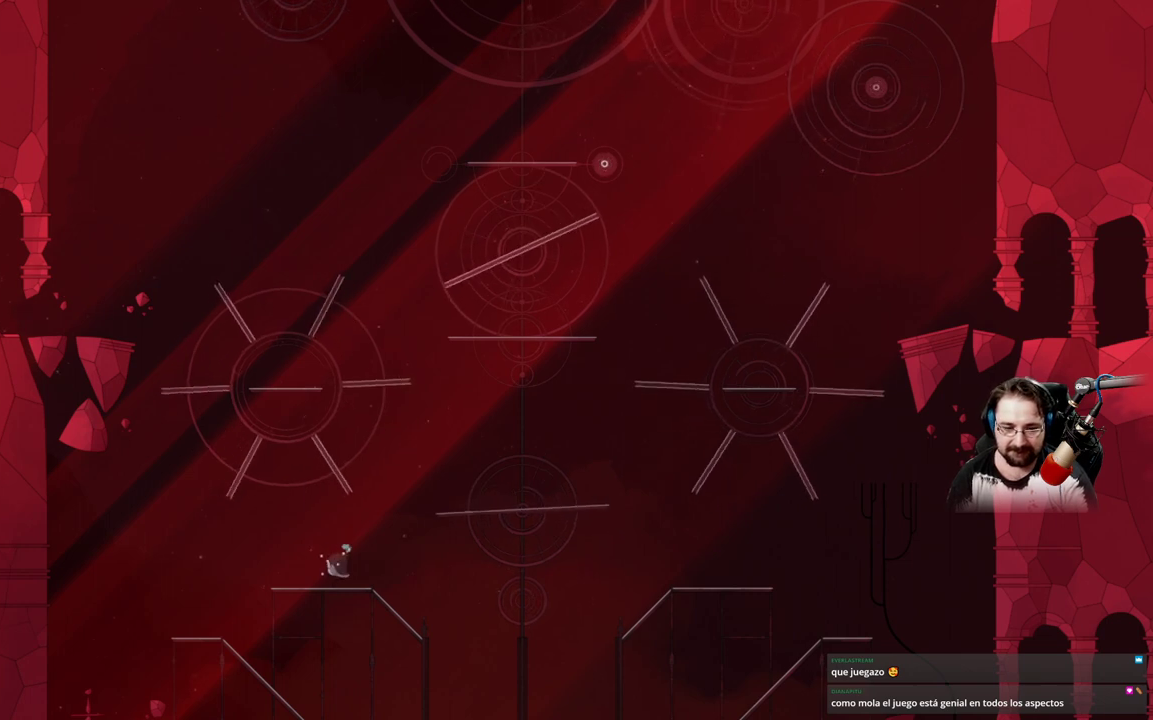
{"buttons": ["A"], "left_stick": "right", "right_stick": "center", "events": [[300, "A", "down"]]}
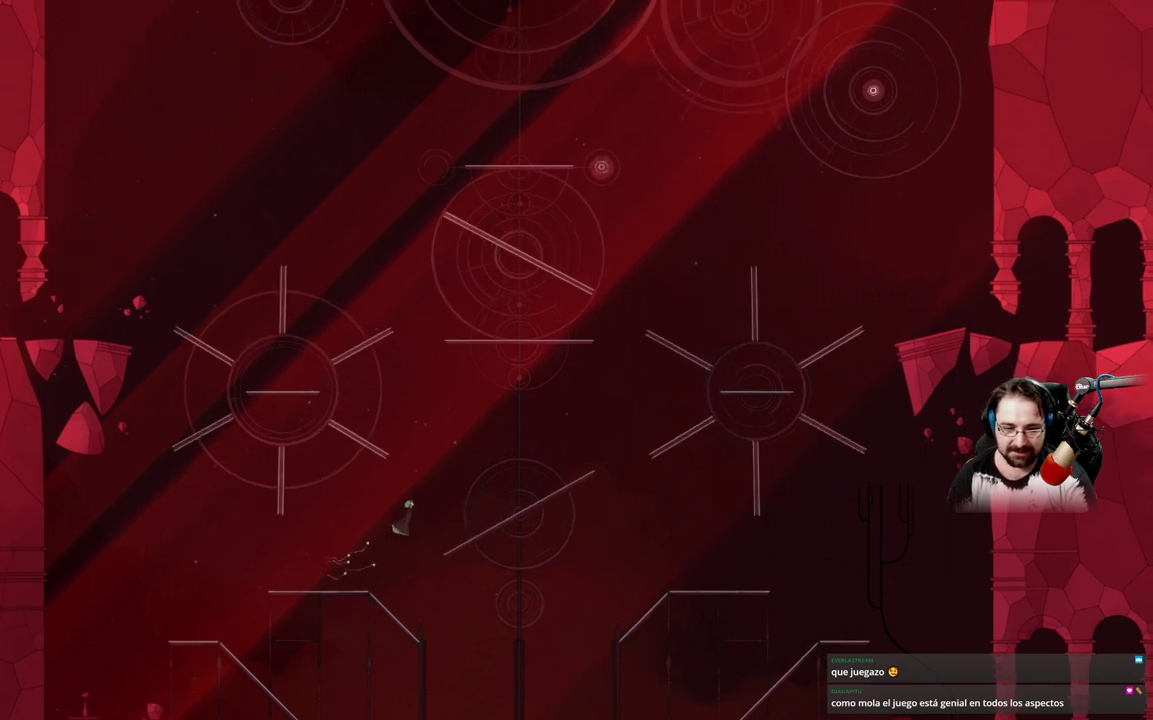
{"buttons": [], "left_stick": "right", "right_stick": "center", "events": [[467, "A", "up"]]}
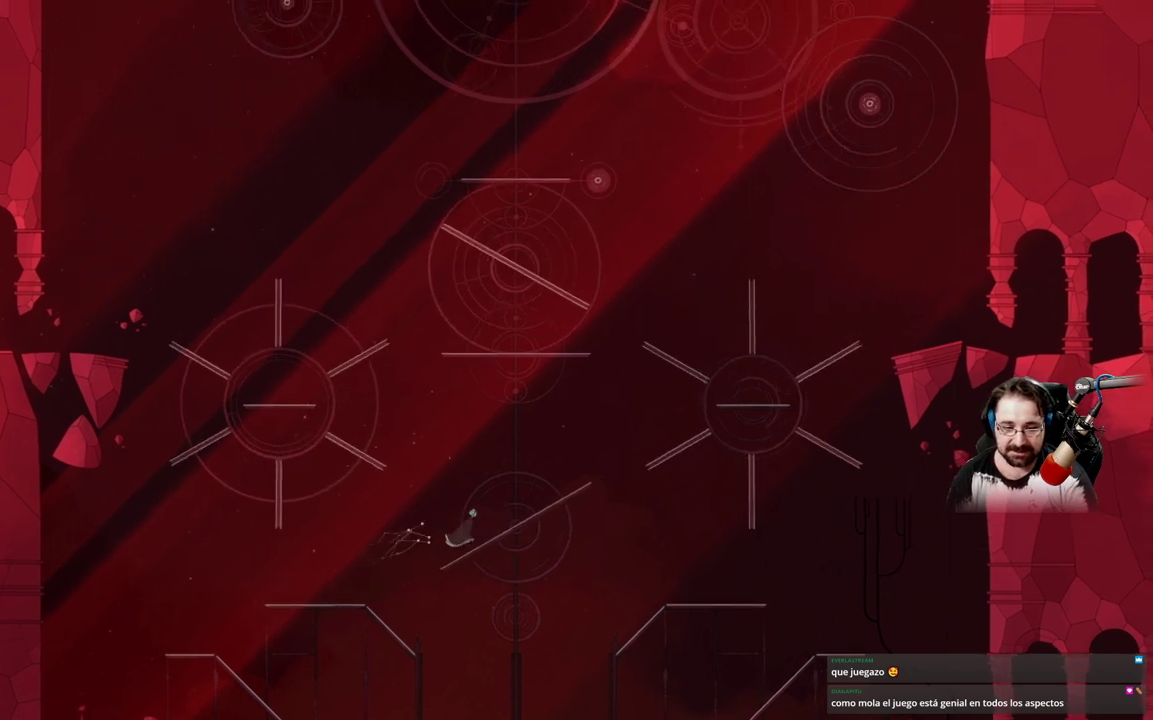
{"buttons": [], "left_stick": "center", "right_stick": "center", "events": [[333, "left_stick", "center"]]}
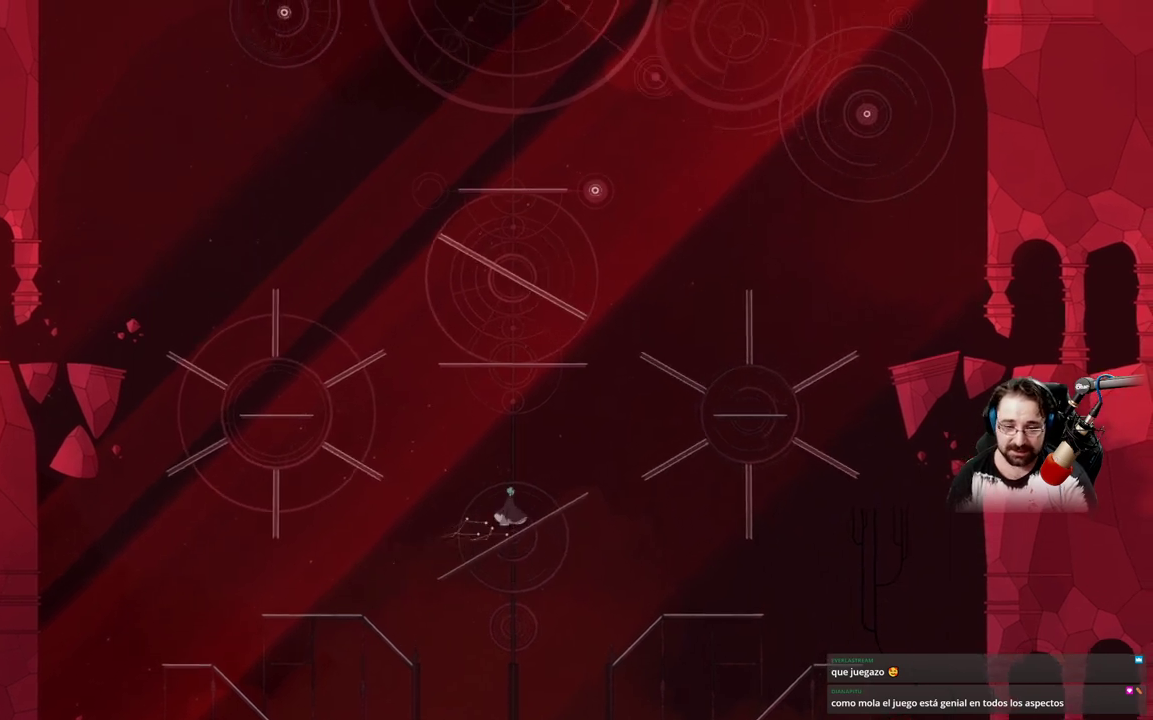
{"buttons": [], "left_stick": "center", "right_stick": "center", "events": []}
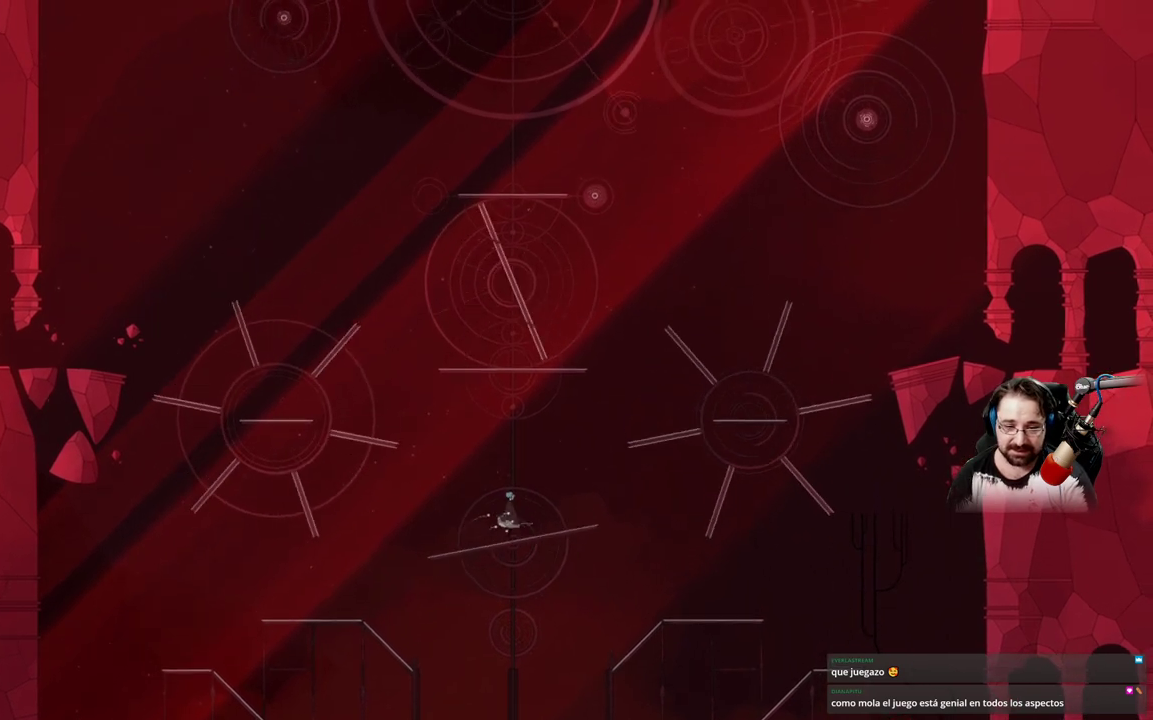
{"buttons": [], "left_stick": "center", "right_stick": "center", "events": []}
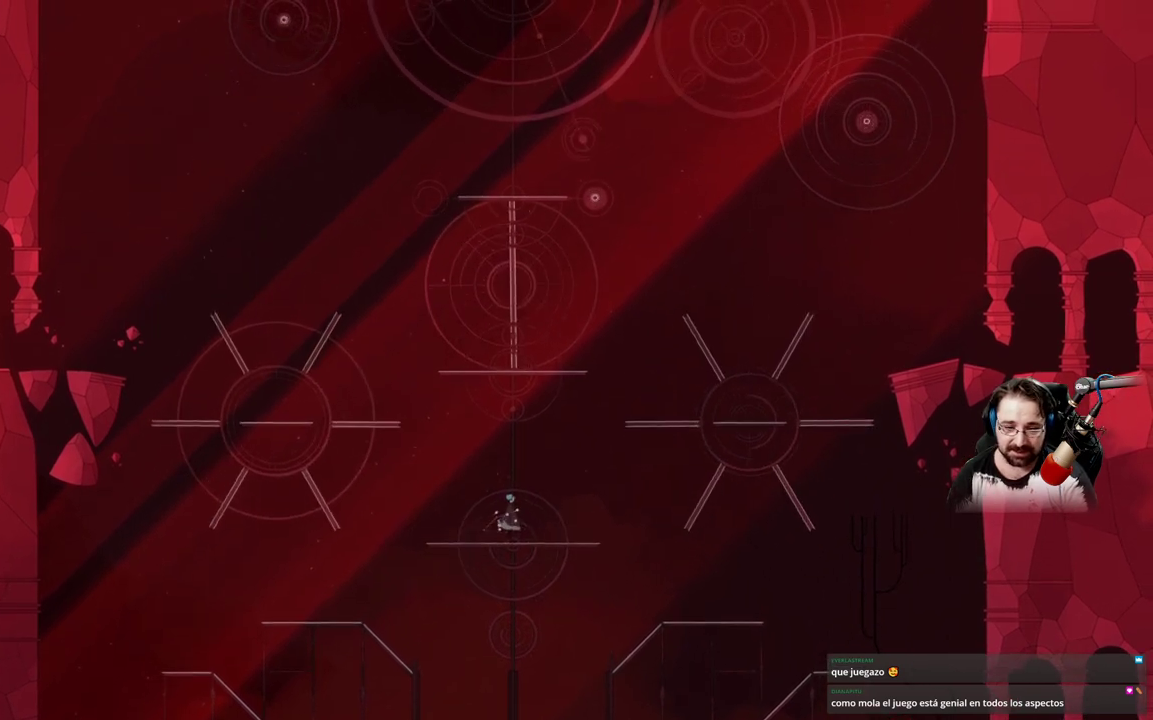
{"buttons": [], "left_stick": "center", "right_stick": "center", "events": []}
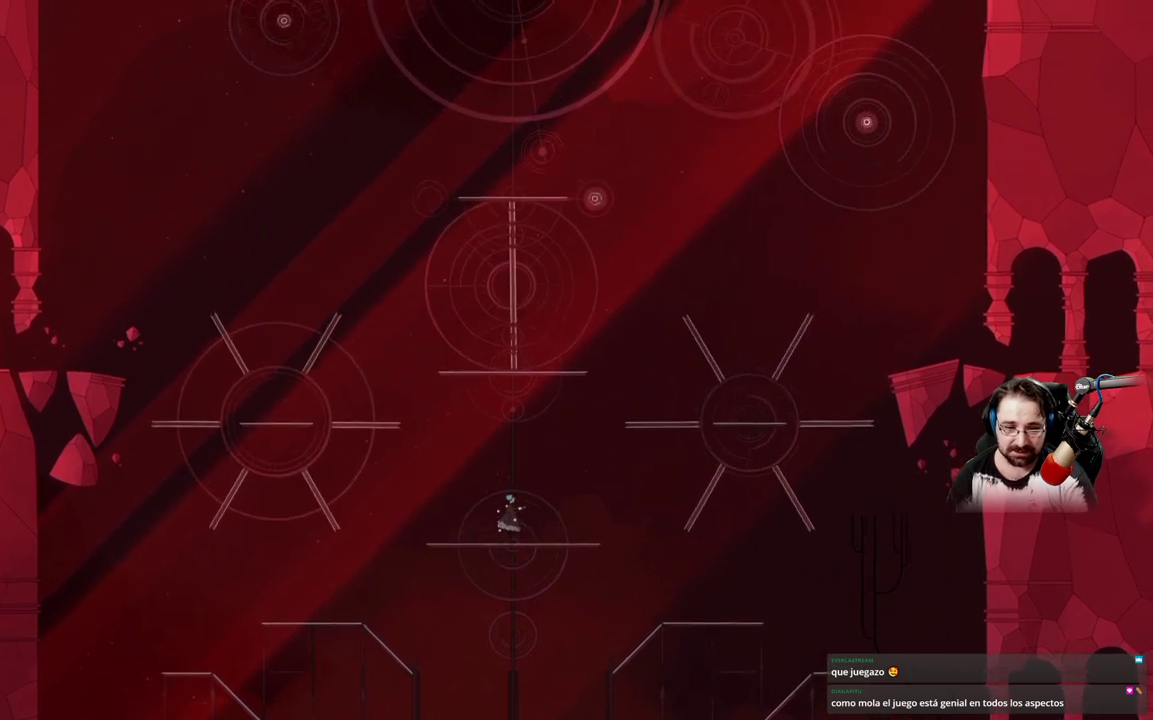
{"buttons": [], "left_stick": "center", "right_stick": "center", "events": []}
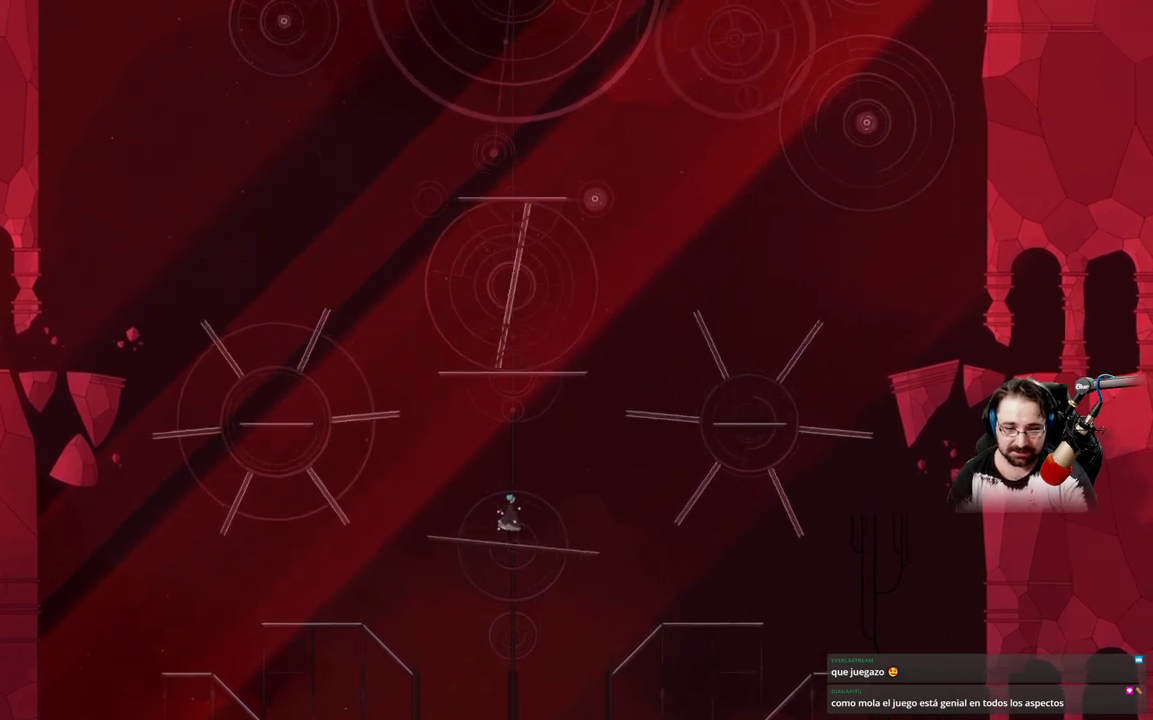
{"buttons": [], "left_stick": "left", "right_stick": "center", "events": [[233, "left_stick", "left"]]}
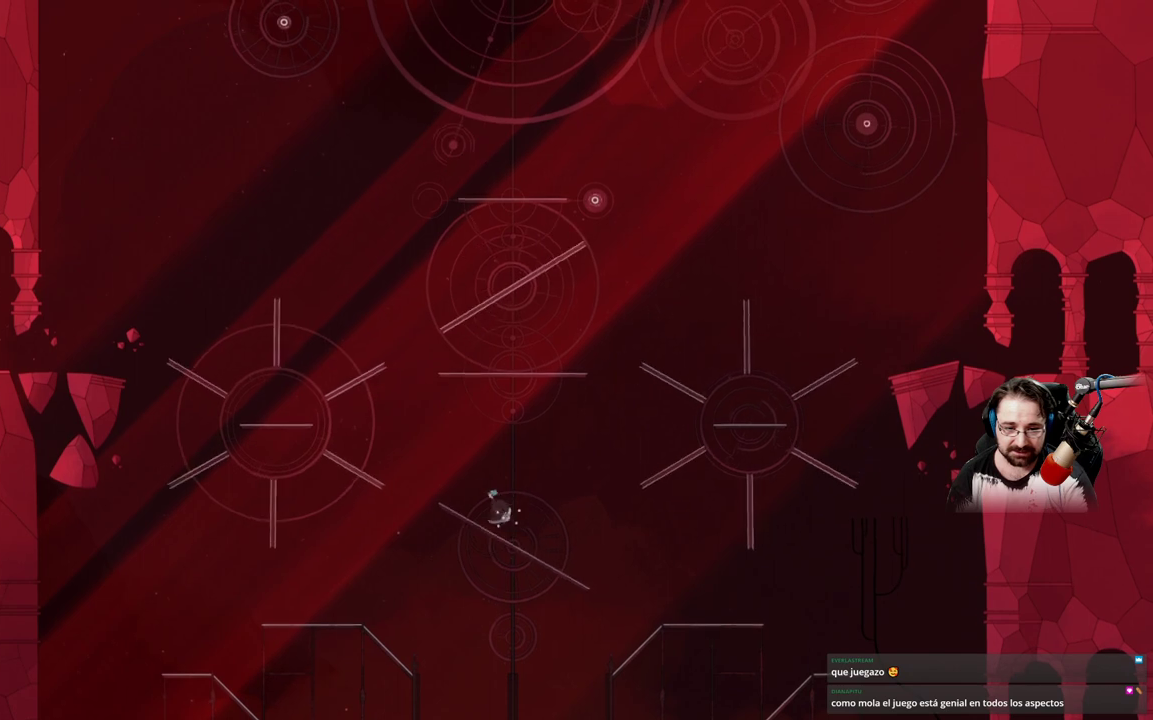
{"buttons": ["A"], "left_stick": "left", "right_stick": "center", "events": [[433, "A", "down"]]}
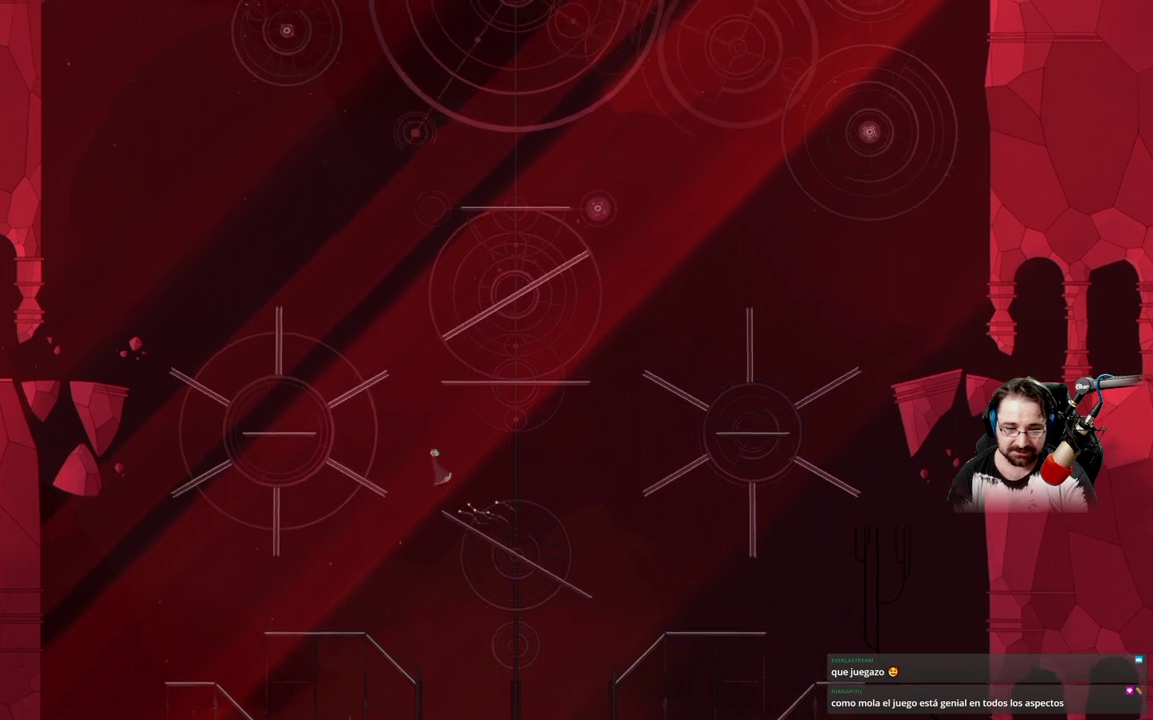
{"buttons": [], "left_stick": "up-left", "right_stick": "center", "events": [[300, "A", "up"], [467, "left_stick", "up-left"]]}
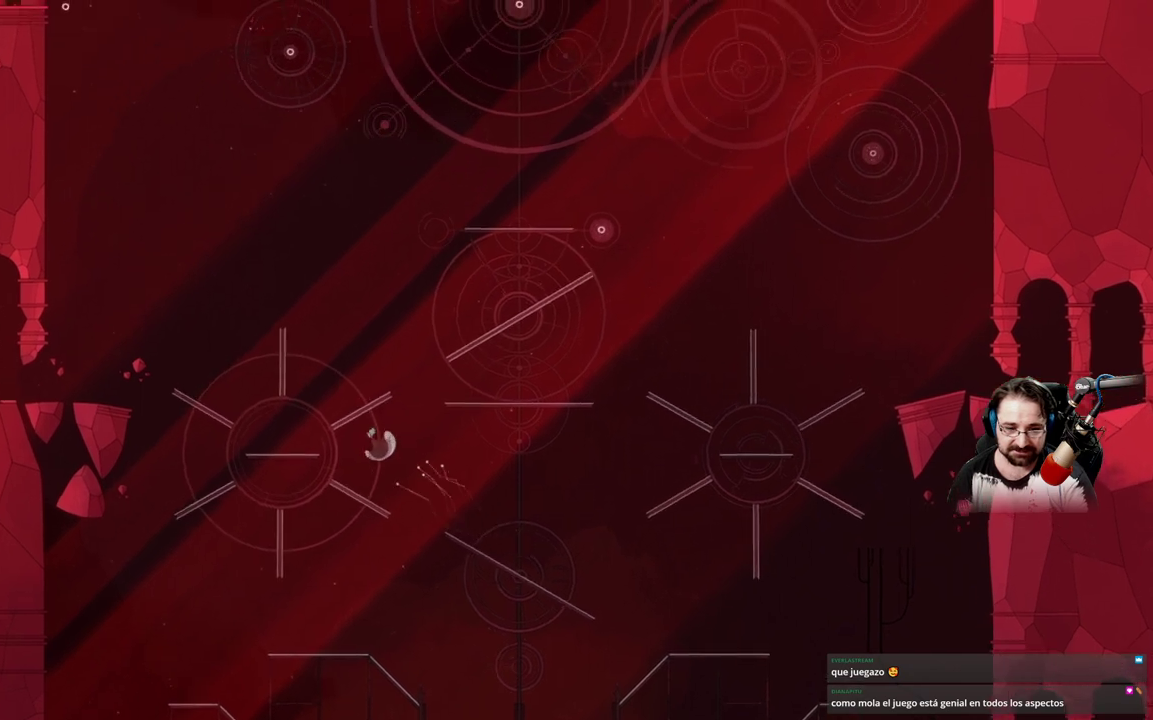
{"buttons": [], "left_stick": "center", "right_stick": "center", "events": [[100, "left_stick", "center"]]}
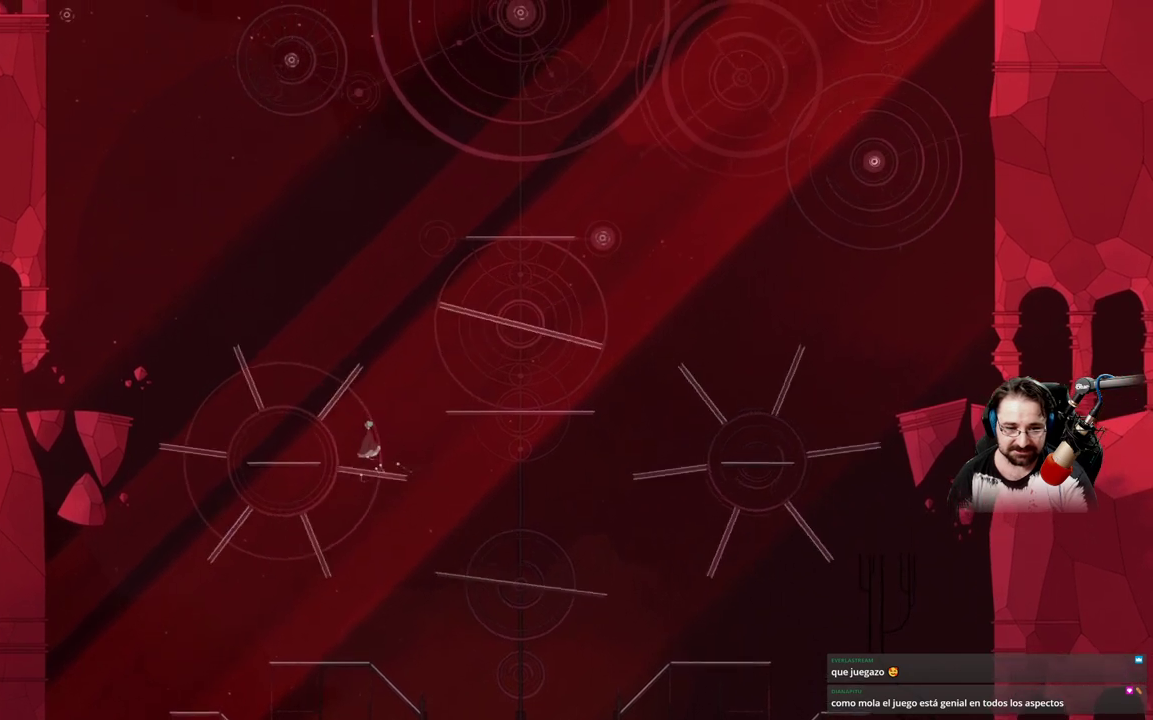
{"buttons": [], "left_stick": "right", "right_stick": "center", "events": [[367, "left_stick", "right"]]}
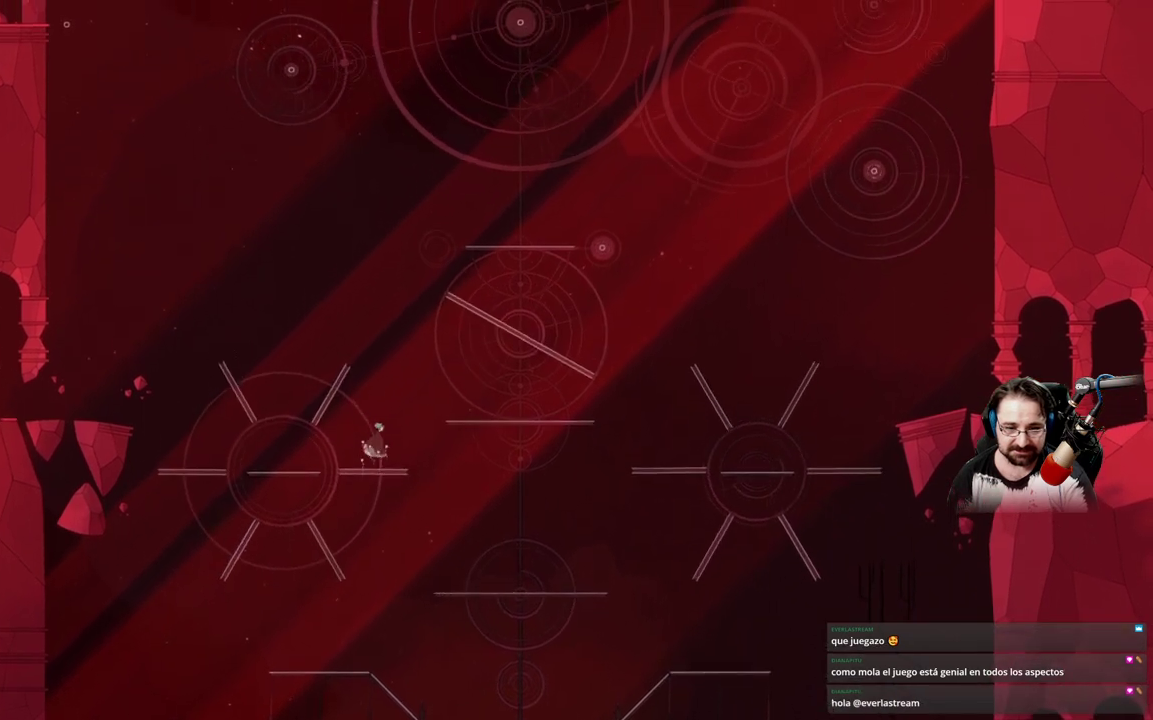
{"buttons": ["A"], "left_stick": "right", "right_stick": "center", "events": [[167, "A", "down"]]}
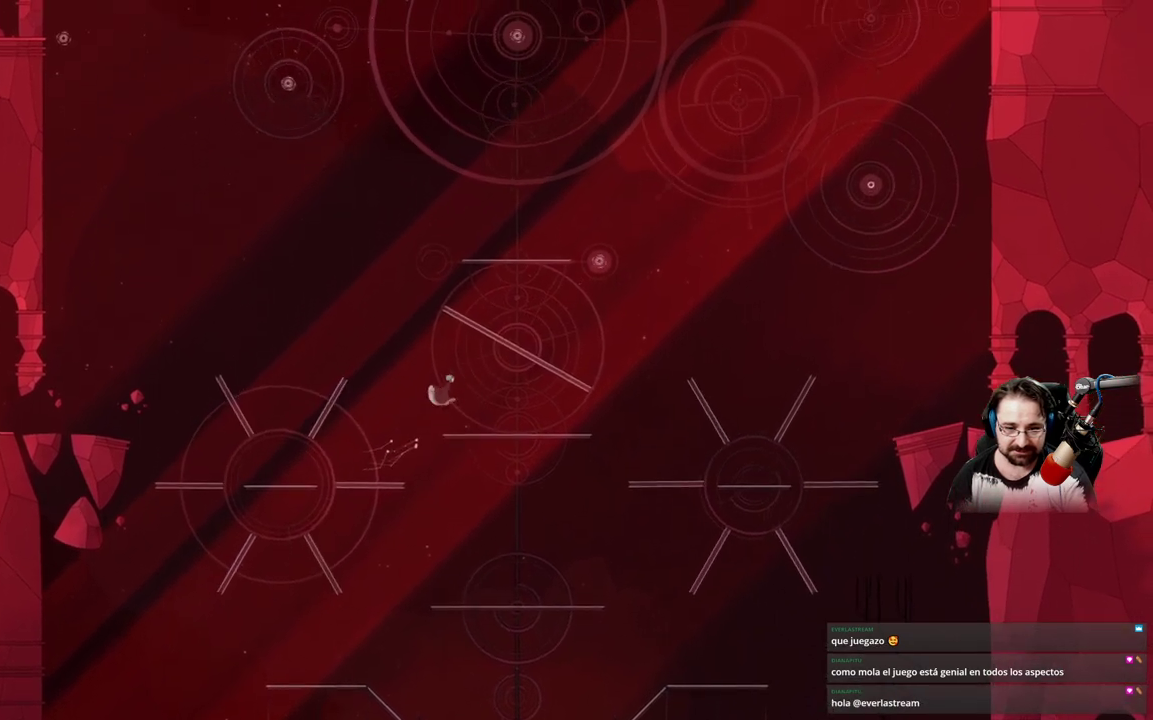
{"buttons": [], "left_stick": "right", "right_stick": "center", "events": [[133, "A", "up"]]}
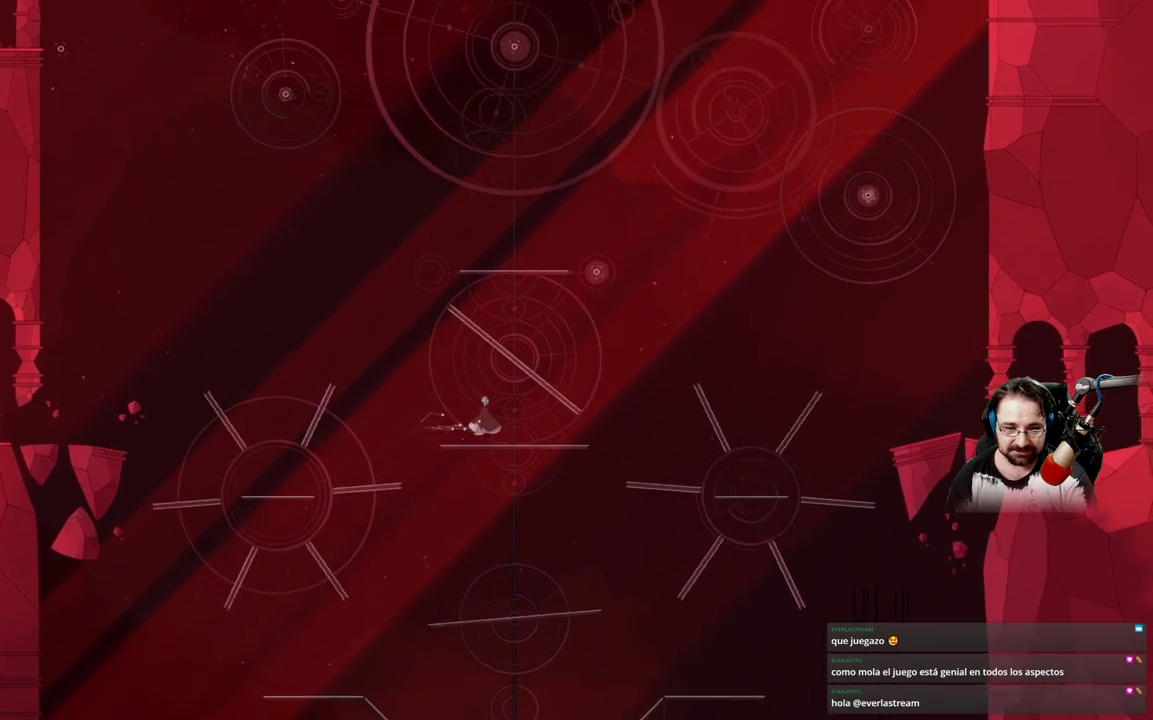
{"buttons": [], "left_stick": "center", "right_stick": "center", "events": [[33, "left_stick", "center"]]}
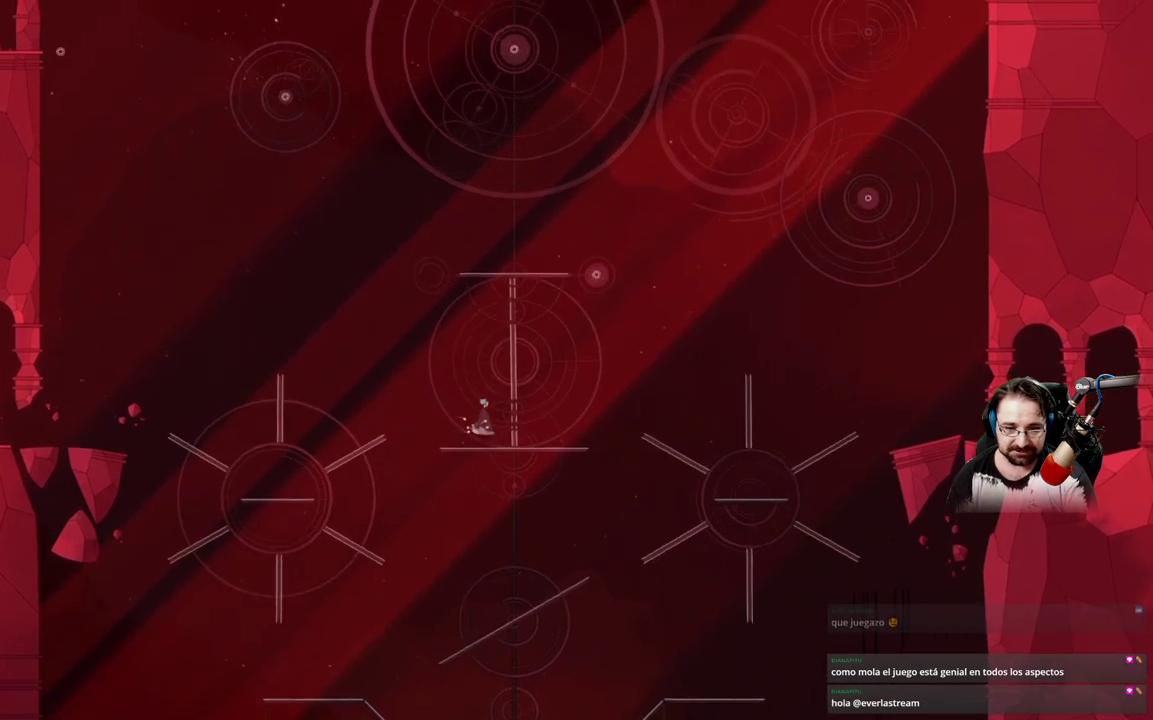
{"buttons": [], "left_stick": "center", "right_stick": "center", "events": []}
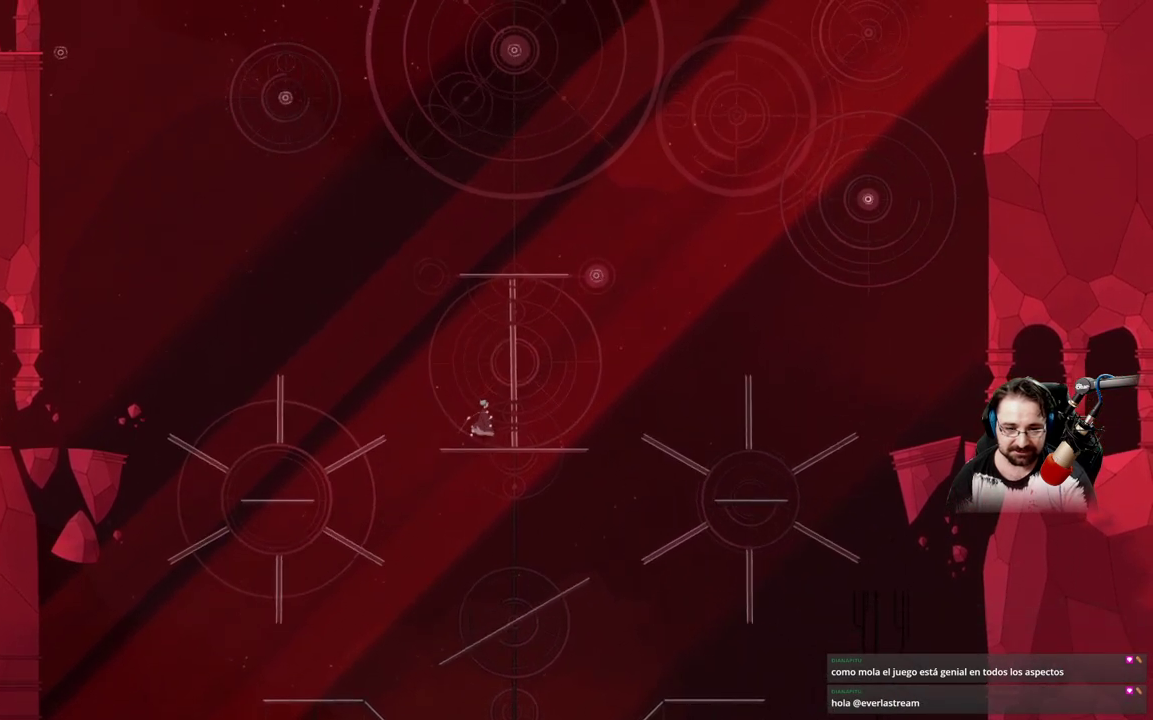
{"buttons": ["A"], "left_stick": "center", "right_stick": "center", "events": [[467, "A", "down"]]}
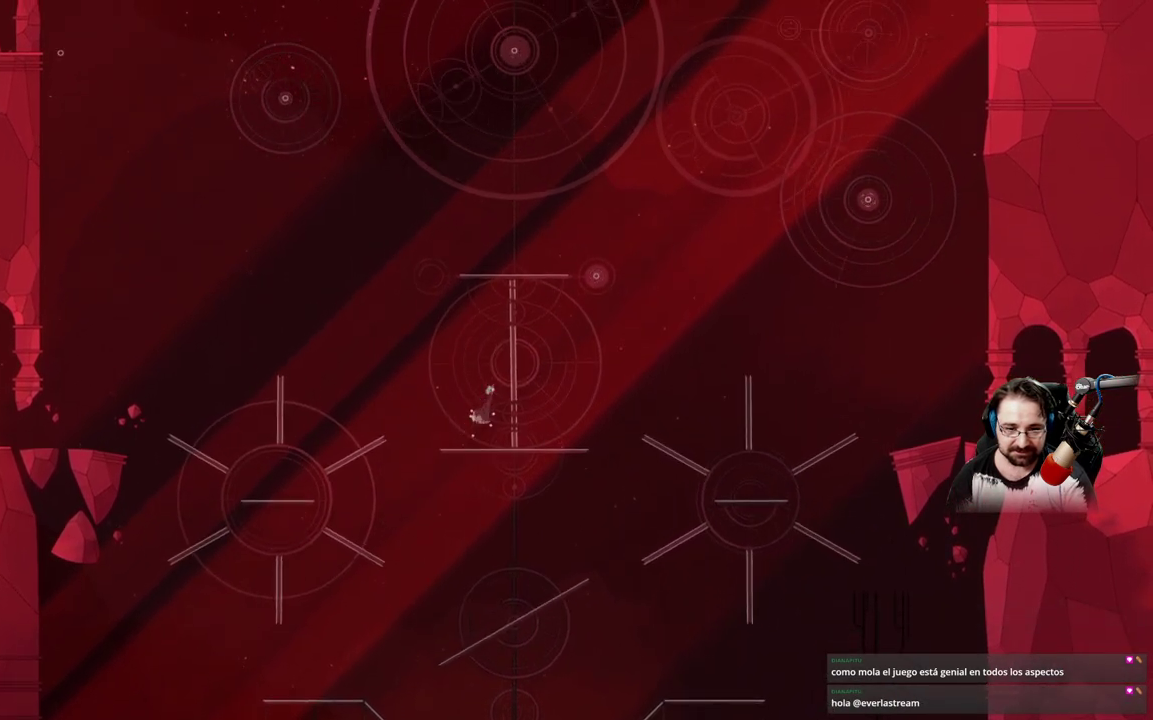
{"buttons": [], "left_stick": "up", "right_stick": "center", "events": [[200, "left_stick", "up-right"], [333, "left_stick", "up"], [400, "A", "up"]]}
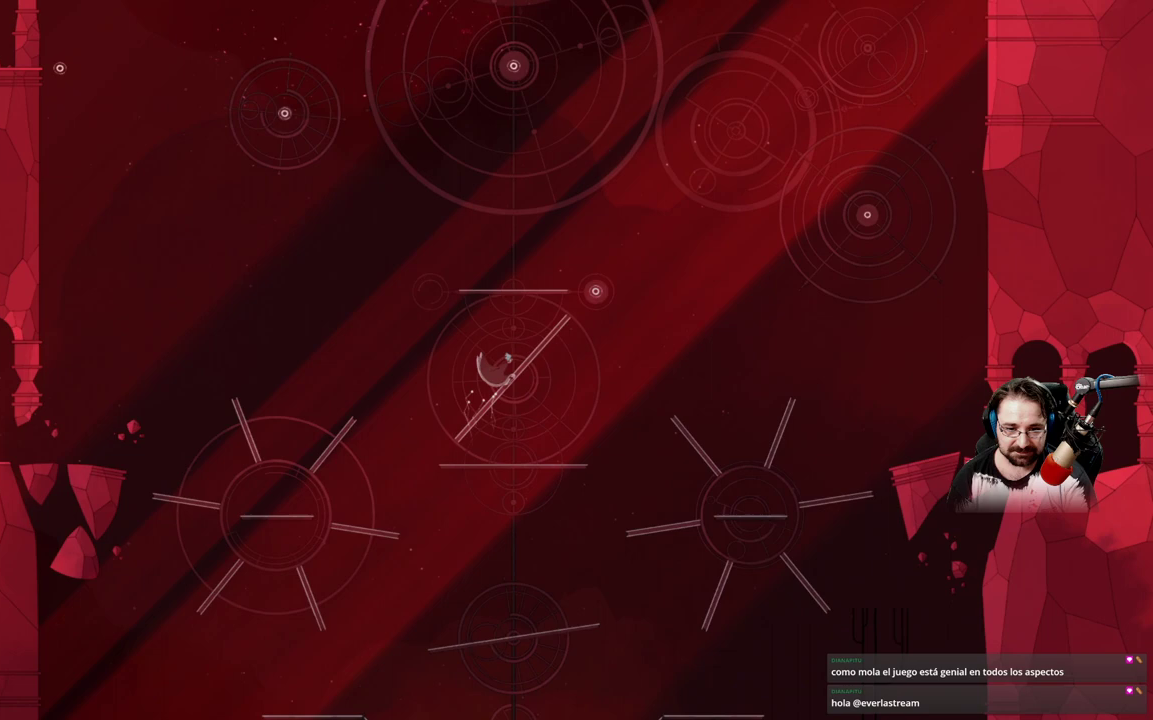
{"buttons": [], "left_stick": "center", "right_stick": "center", "events": [[467, "left_stick", "center"]]}
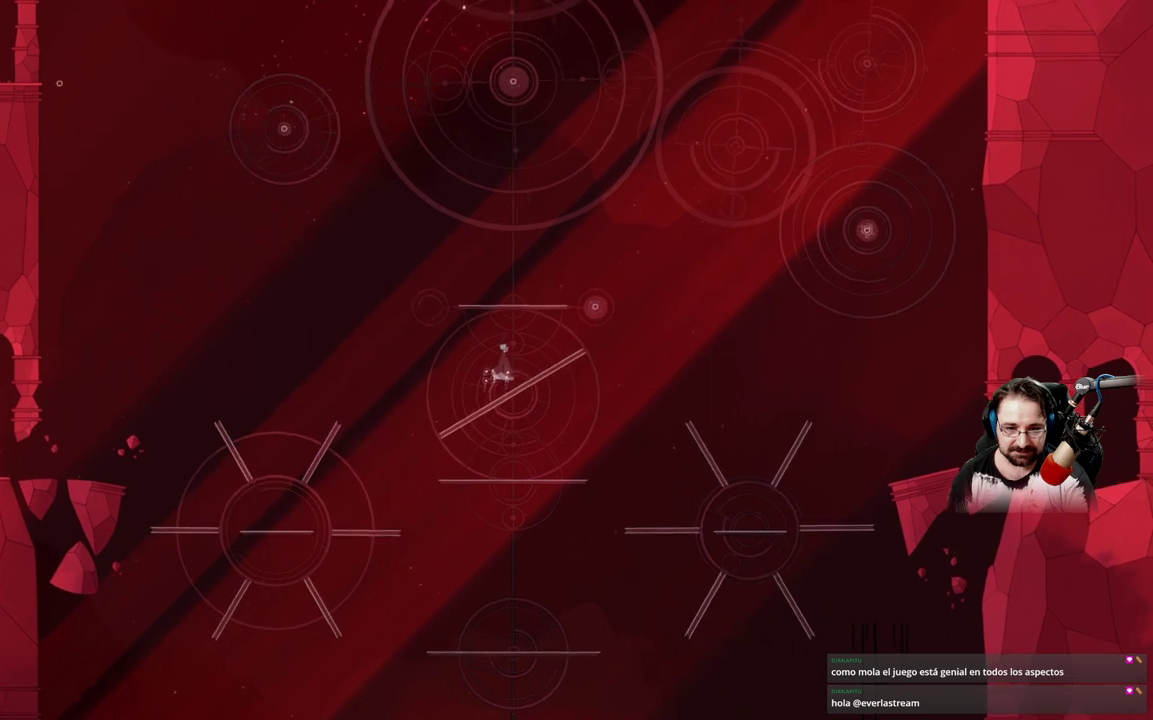
{"buttons": [], "left_stick": "center", "right_stick": "center", "events": []}